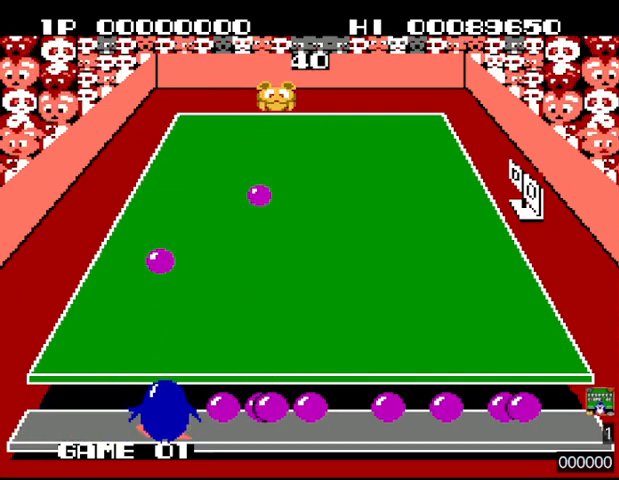
Gameplay with a controller (PlayStation layout); each line is a JSON object with the inputs held at the frame after it. "events" lists button and stick changes between this image and that frame as [ms after this image, input, new state], when the widget could be followed in between. Not read: L3 R3 left_stick right_stick.
{"buttons": ["DPAD_LEFT"], "events": [[100, "CROSS", "down"], [100, "DPAD_RIGHT", "up"], [267, "DPAD_LEFT", "down"], [467, "CROSS", "up"]]}
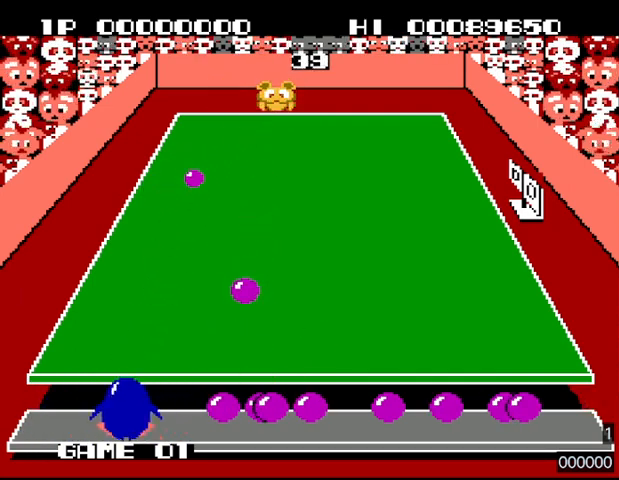
{"buttons": ["DPAD_RIGHT"], "events": [[167, "DPAD_LEFT", "up"], [333, "DPAD_RIGHT", "down"]]}
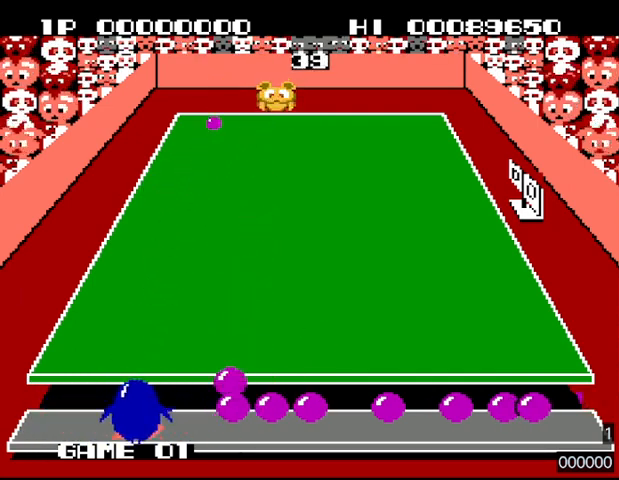
{"buttons": ["CROSS", "DPAD_RIGHT"], "events": [[300, "CROSS", "down"]]}
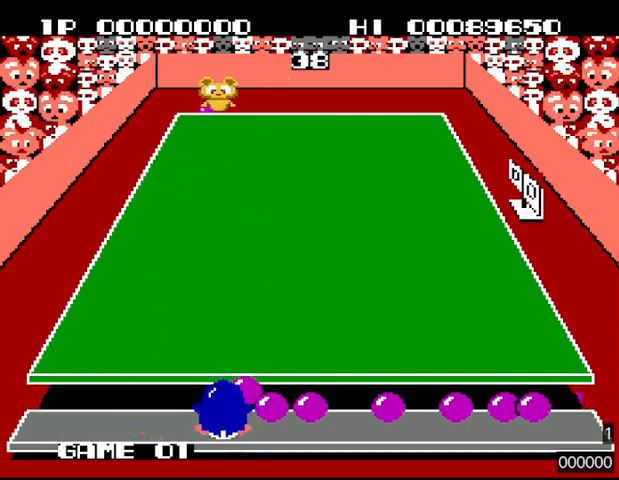
{"buttons": ["CROSS", "DPAD_RIGHT"], "events": []}
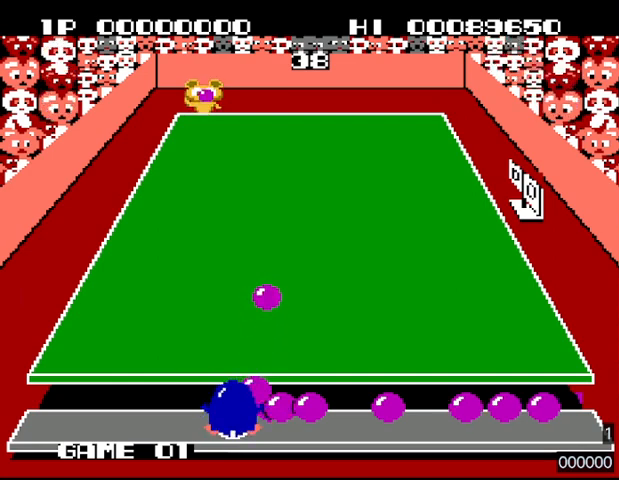
{"buttons": ["CROSS", "DPAD_RIGHT"], "events": []}
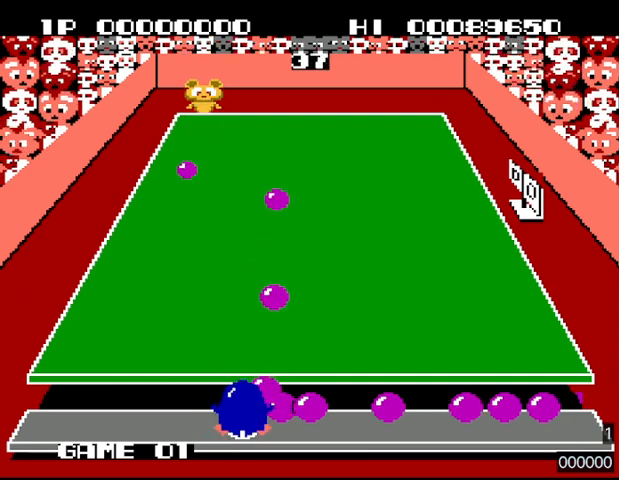
{"buttons": ["CROSS", "DPAD_RIGHT"], "events": []}
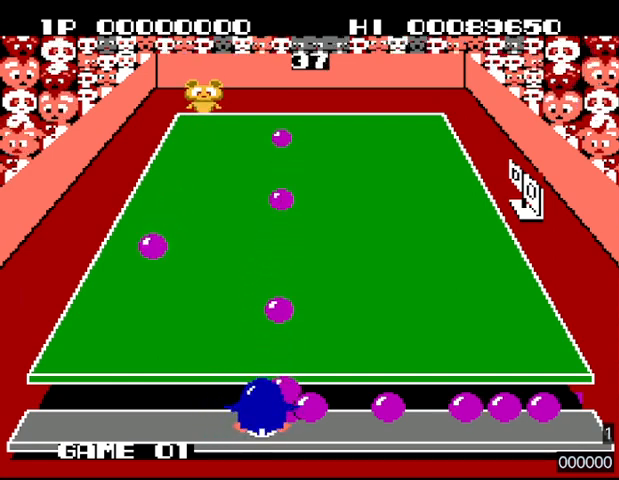
{"buttons": ["CROSS", "DPAD_RIGHT"], "events": []}
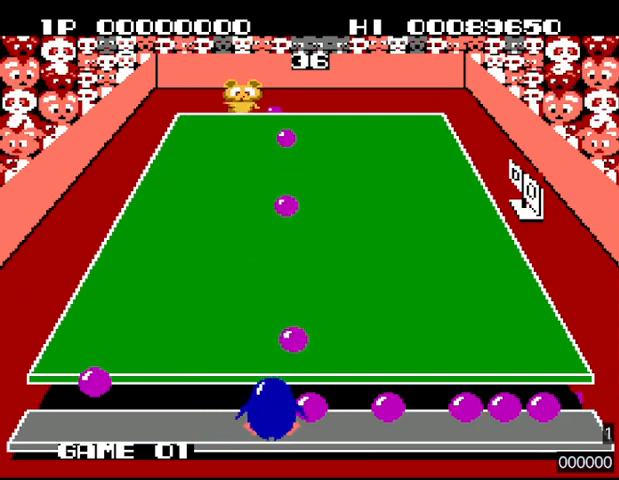
{"buttons": ["CROSS", "DPAD_RIGHT"], "events": []}
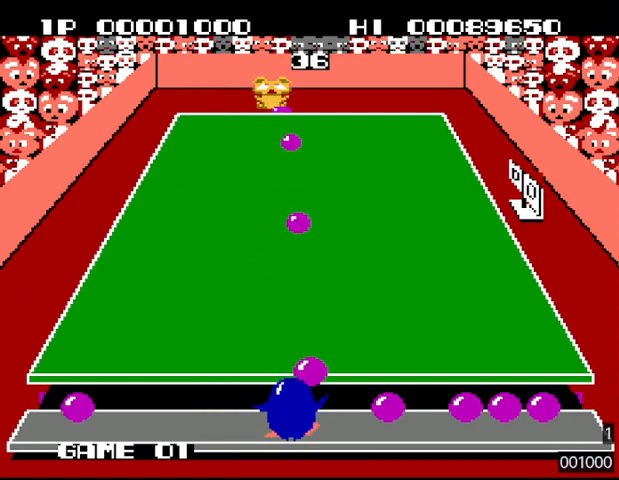
{"buttons": ["CROSS", "DPAD_RIGHT"], "events": []}
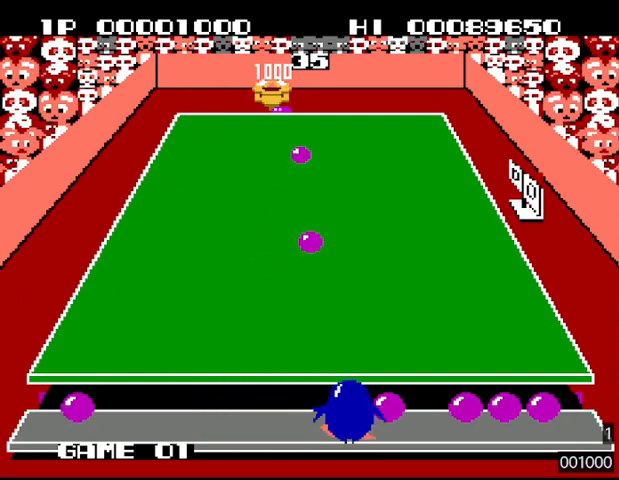
{"buttons": ["CROSS", "DPAD_RIGHT"], "events": [[167, "CROSS", "up"], [367, "CROSS", "down"]]}
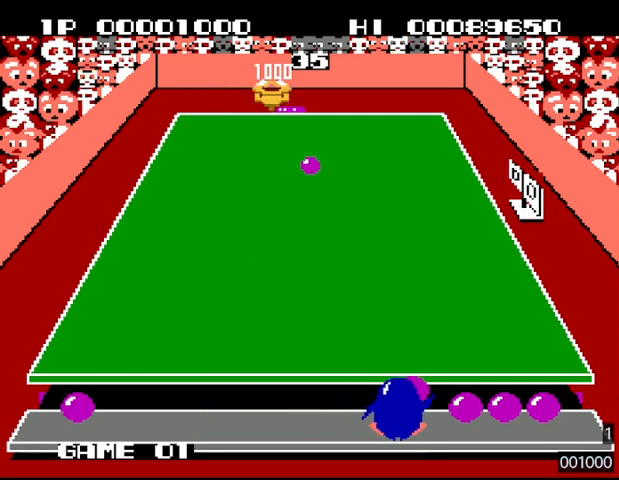
{"buttons": ["DPAD_RIGHT"], "events": [[100, "CROSS", "up"]]}
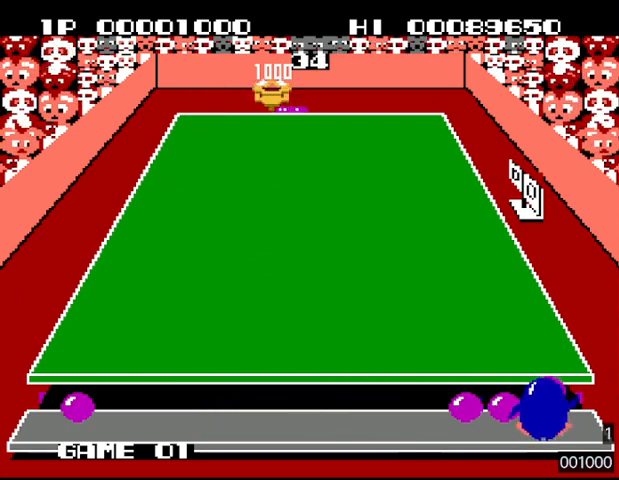
{"buttons": ["CROSS", "DPAD_LEFT"], "events": [[67, "CROSS", "down"], [67, "DPAD_RIGHT", "up"], [167, "DPAD_LEFT", "down"]]}
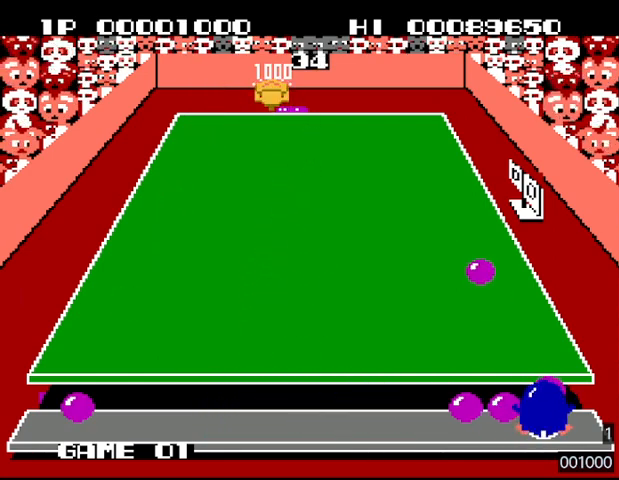
{"buttons": ["CROSS", "DPAD_LEFT"], "events": []}
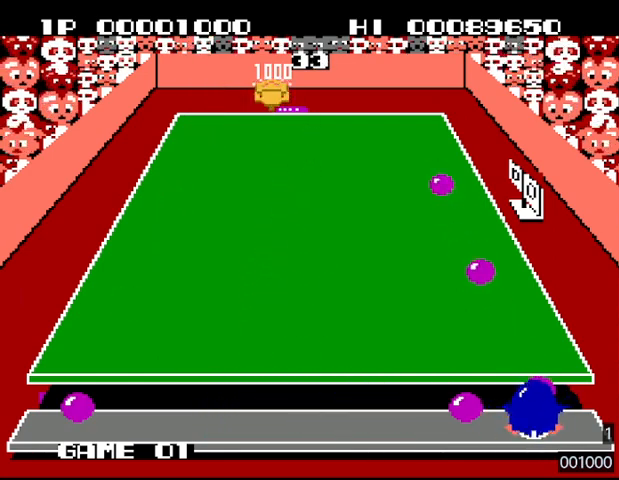
{"buttons": ["CROSS", "DPAD_LEFT"], "events": []}
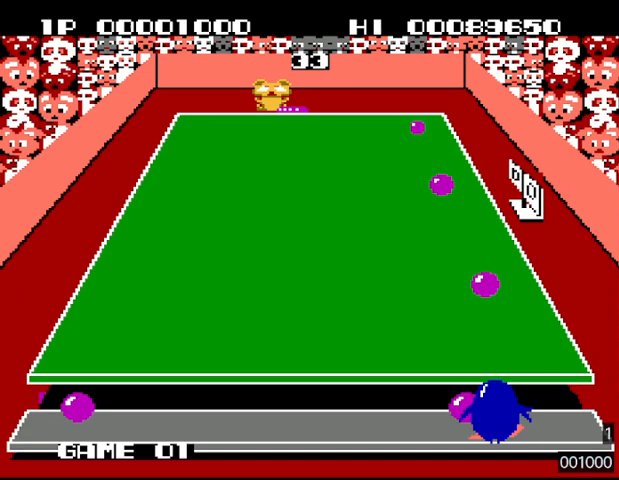
{"buttons": ["CROSS", "DPAD_LEFT"], "events": []}
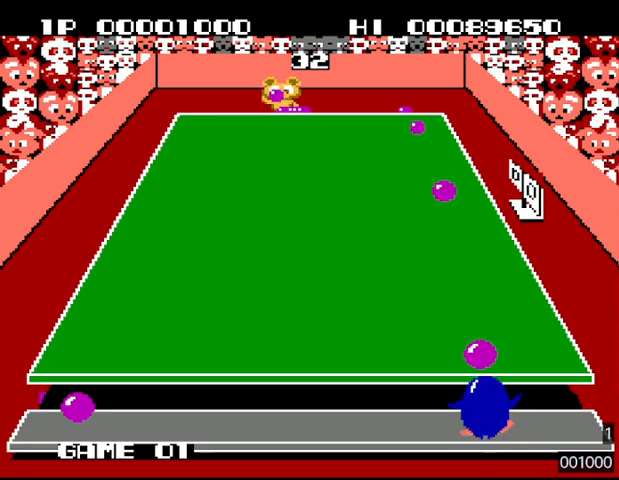
{"buttons": ["DPAD_LEFT"], "events": [[267, "CROSS", "up"]]}
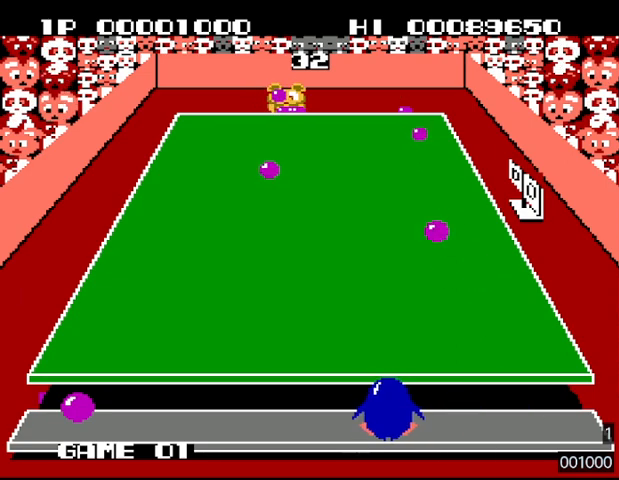
{"buttons": ["CROSS"], "events": [[333, "CROSS", "down"], [367, "DPAD_LEFT", "up"]]}
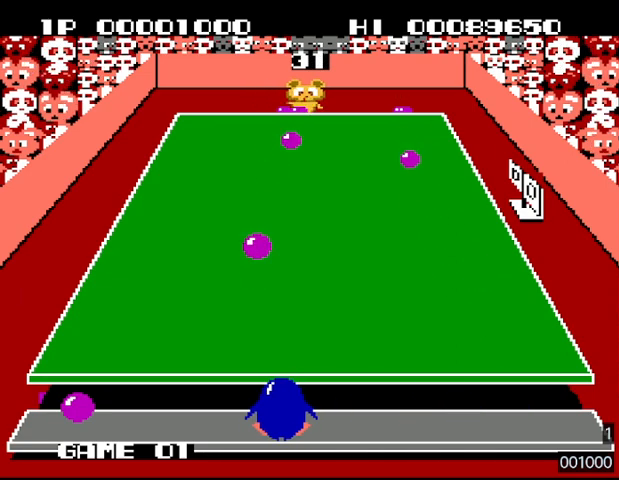
{"buttons": [], "events": [[67, "CROSS", "up"], [133, "DPAD_RIGHT", "down"], [233, "DPAD_RIGHT", "up"]]}
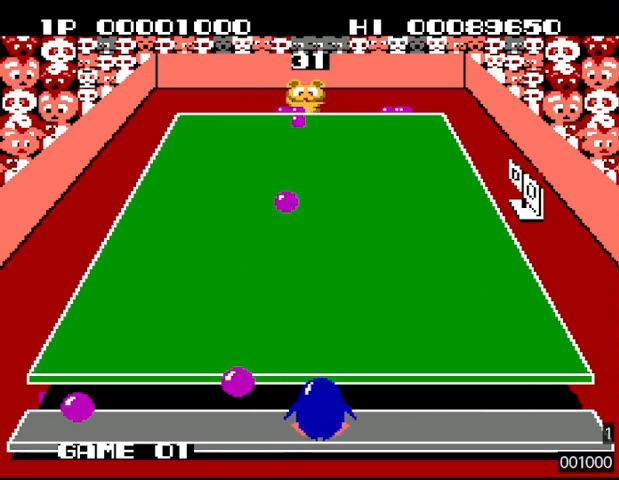
{"buttons": ["DPAD_LEFT"], "events": [[233, "DPAD_LEFT", "down"]]}
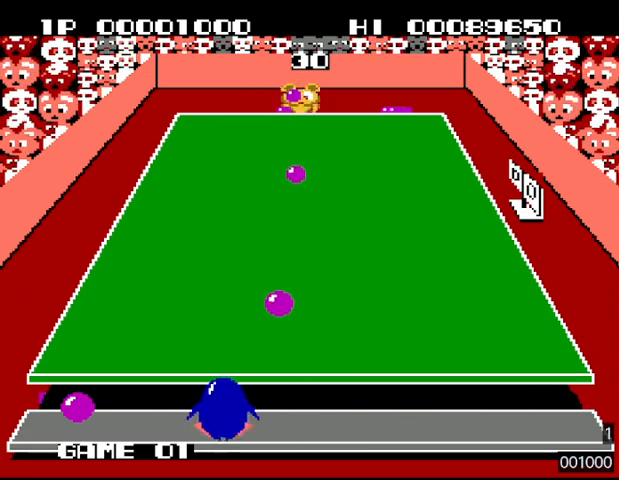
{"buttons": ["CROSS", "DPAD_LEFT"], "events": [[167, "CROSS", "down"], [200, "DPAD_LEFT", "up"], [467, "DPAD_LEFT", "down"]]}
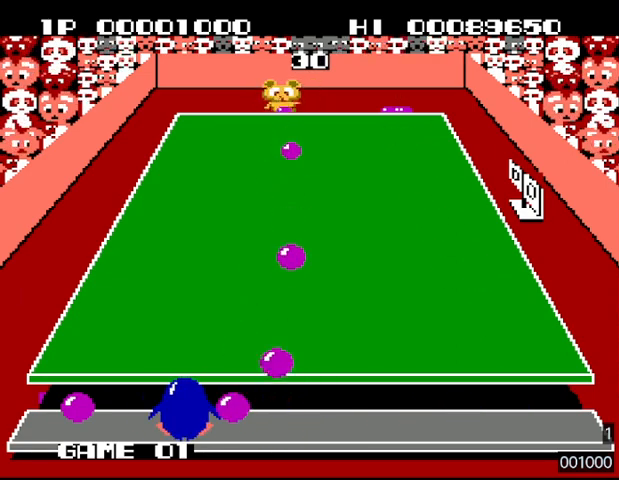
{"buttons": ["SQUARE"], "events": [[67, "CROSS", "up"], [433, "SQUARE", "down"], [467, "DPAD_LEFT", "up"]]}
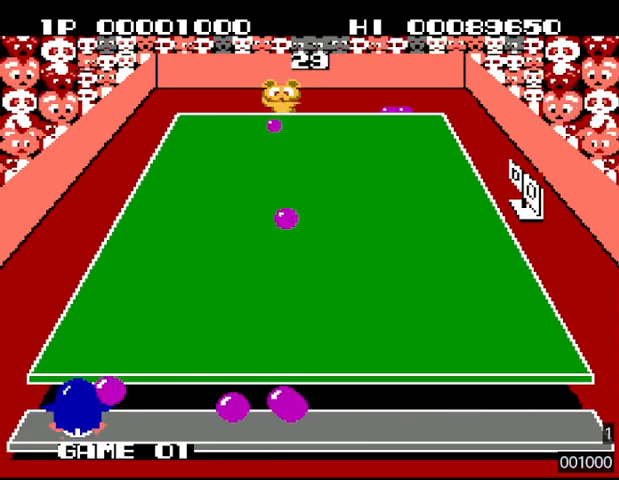
{"buttons": ["DPAD_RIGHT"], "events": [[33, "SQUARE", "up"], [100, "DPAD_RIGHT", "down"], [133, "SQUARE", "down"], [200, "SQUARE", "up"], [267, "SQUARE", "down"], [333, "SQUARE", "up"], [367, "SQUARE", "down"], [433, "SQUARE", "up"]]}
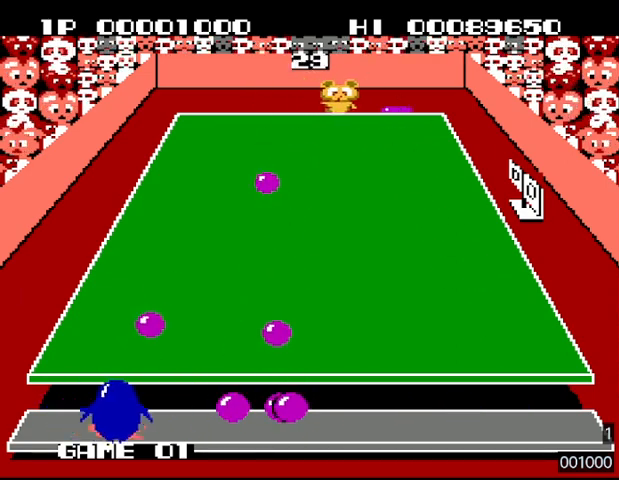
{"buttons": ["CROSS", "DPAD_LEFT"], "events": [[333, "DPAD_RIGHT", "up"], [400, "CROSS", "down"], [400, "DPAD_LEFT", "down"]]}
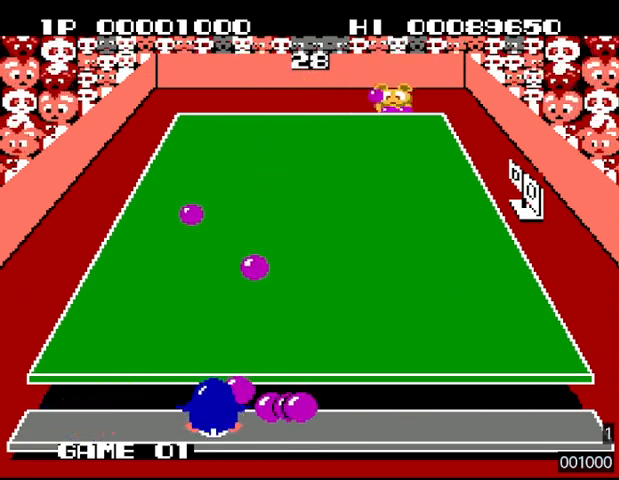
{"buttons": ["CROSS"], "events": [[33, "CROSS", "up"], [467, "CROSS", "down"], [467, "DPAD_LEFT", "up"]]}
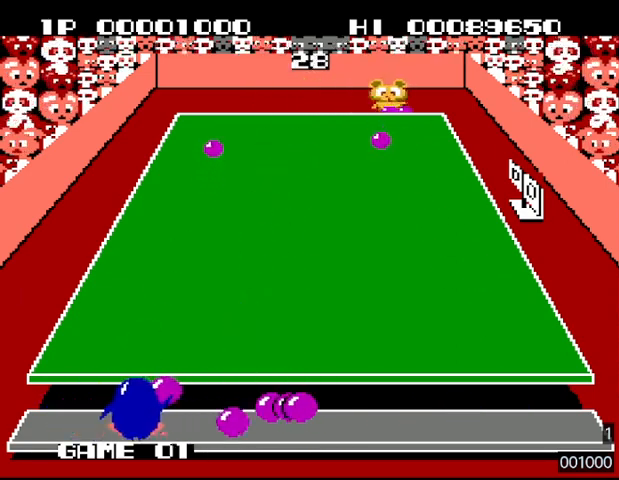
{"buttons": ["DPAD_RIGHT"], "events": [[100, "CROSS", "up"], [133, "DPAD_RIGHT", "down"]]}
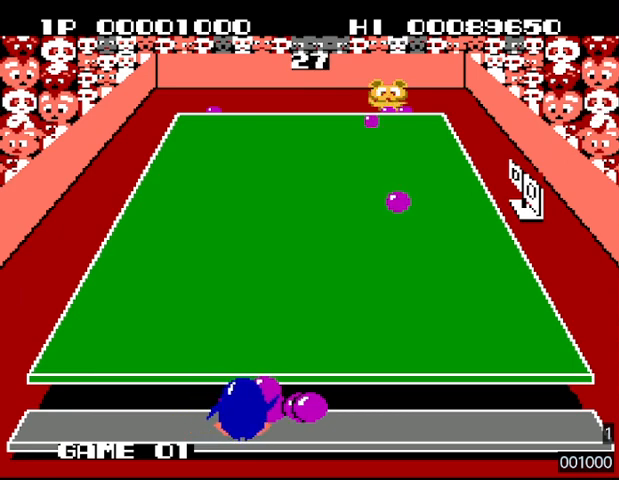
{"buttons": ["SQUARE"], "events": [[67, "DPAD_RIGHT", "up"], [67, "SQUARE", "down"]]}
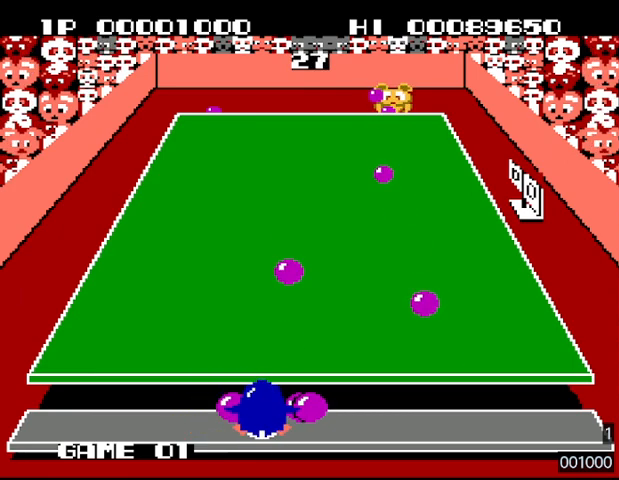
{"buttons": ["SQUARE", "DPAD_RIGHT"], "events": [[33, "DPAD_LEFT", "down"], [200, "DPAD_LEFT", "up"], [267, "SQUARE", "up"], [367, "SQUARE", "down"], [400, "DPAD_RIGHT", "down"], [400, "SQUARE", "up"], [467, "SQUARE", "down"]]}
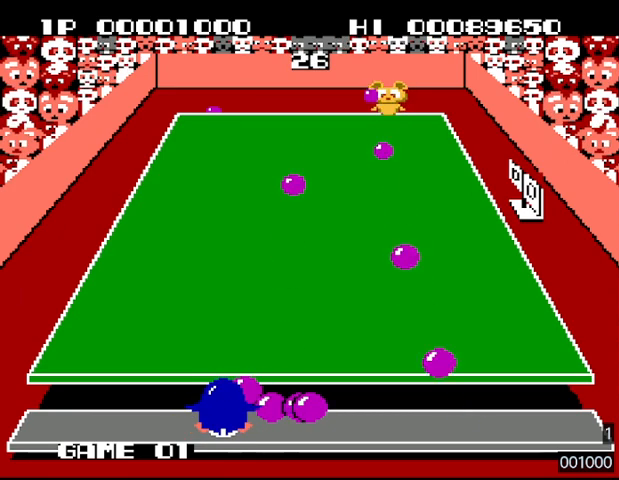
{"buttons": ["SQUARE"], "events": [[33, "SQUARE", "up"], [100, "SQUARE", "down"], [167, "SQUARE", "up"], [200, "SQUARE", "down"], [267, "SQUARE", "up"], [300, "SQUARE", "down"], [367, "SQUARE", "up"], [433, "DPAD_RIGHT", "up"], [433, "SQUARE", "down"]]}